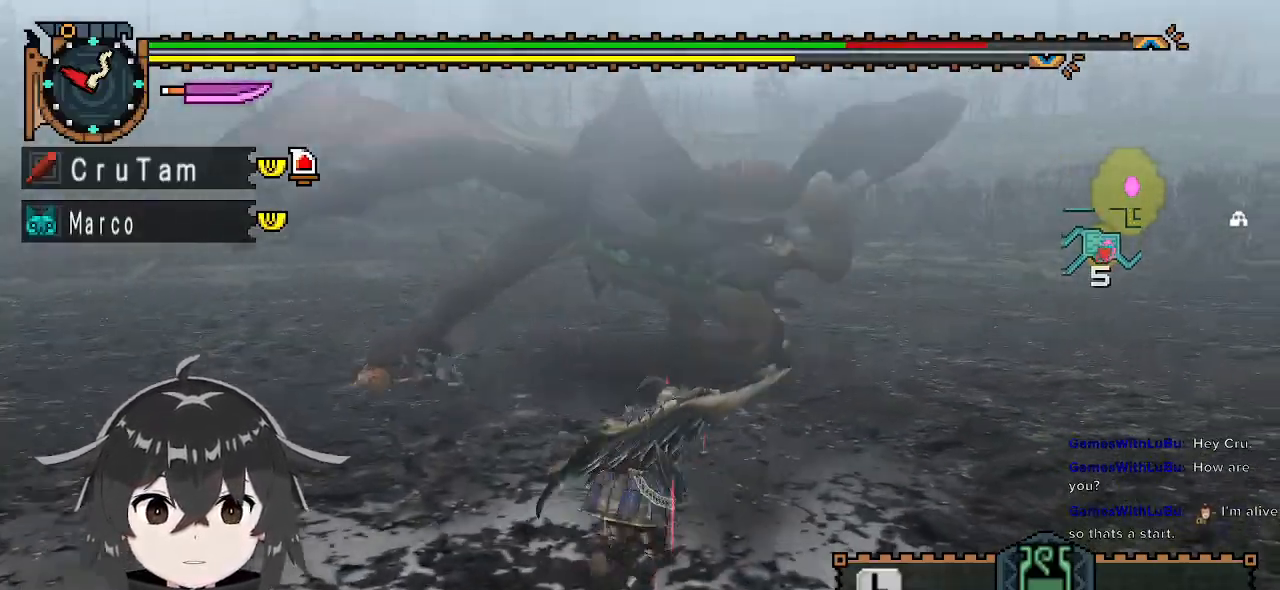
Gameplay with a controller (Xbox layout); each line is a JSON object with the inputs held at the frame after it. "events" lists button and stick changes between this image and that frame as [ms after this image, input, new state], when the widget could be followed in between.
{"buttons": ["R1"], "left_stick": "up-right", "right_stick": "center", "events": [[267, "Y", "down"], [367, "Y", "up"], [433, "Y", "down"], [467, "Y", "up"]]}
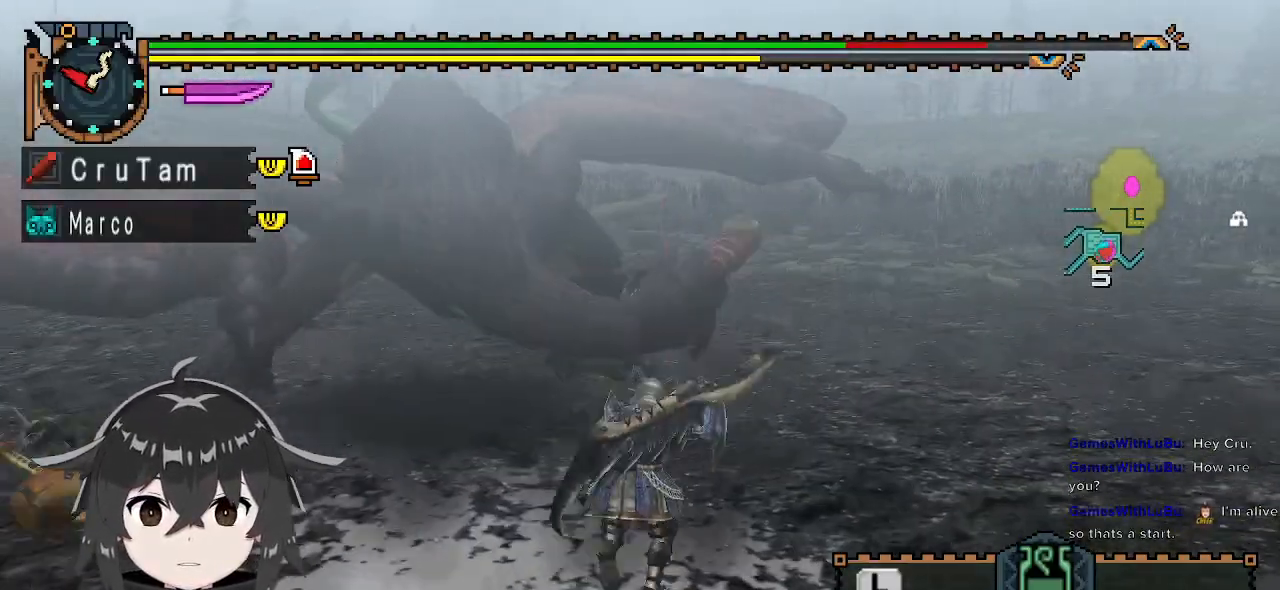
{"buttons": [], "left_stick": "right", "right_stick": "center", "events": [[33, "R1", "up"], [167, "right_stick", "up-right"], [200, "left_stick", "right"], [333, "right_stick", "center"]]}
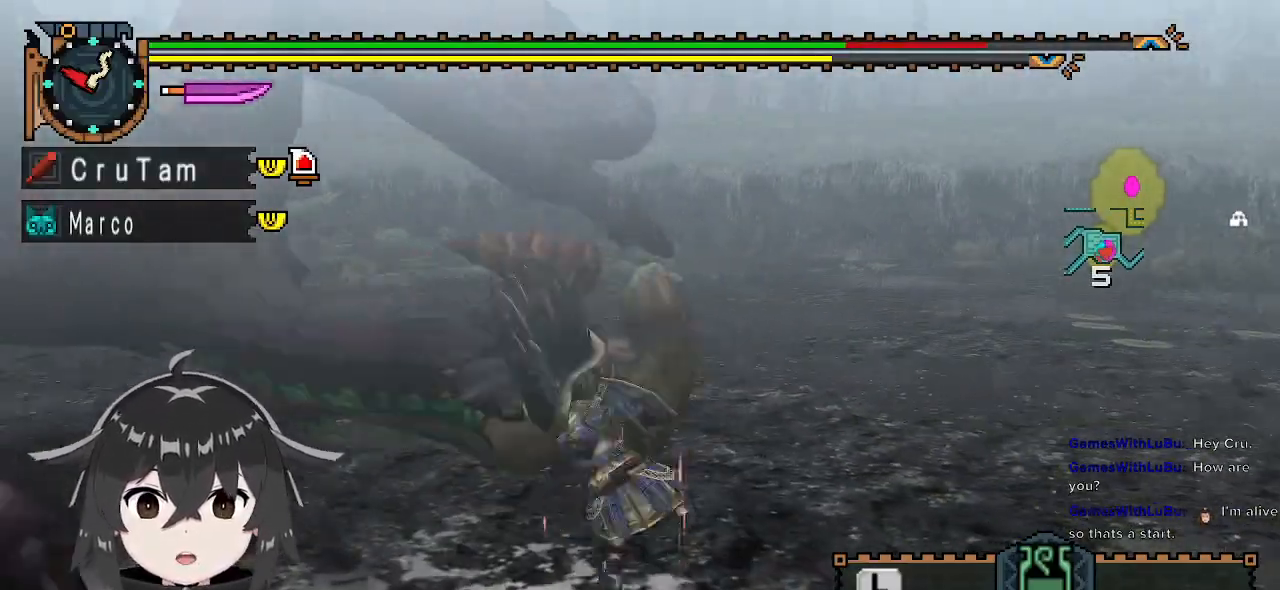
{"buttons": [], "left_stick": "down-right", "right_stick": "center", "events": [[200, "A", "down"], [200, "left_stick", "down-right"], [300, "A", "up"], [367, "A", "down"], [467, "A", "up"]]}
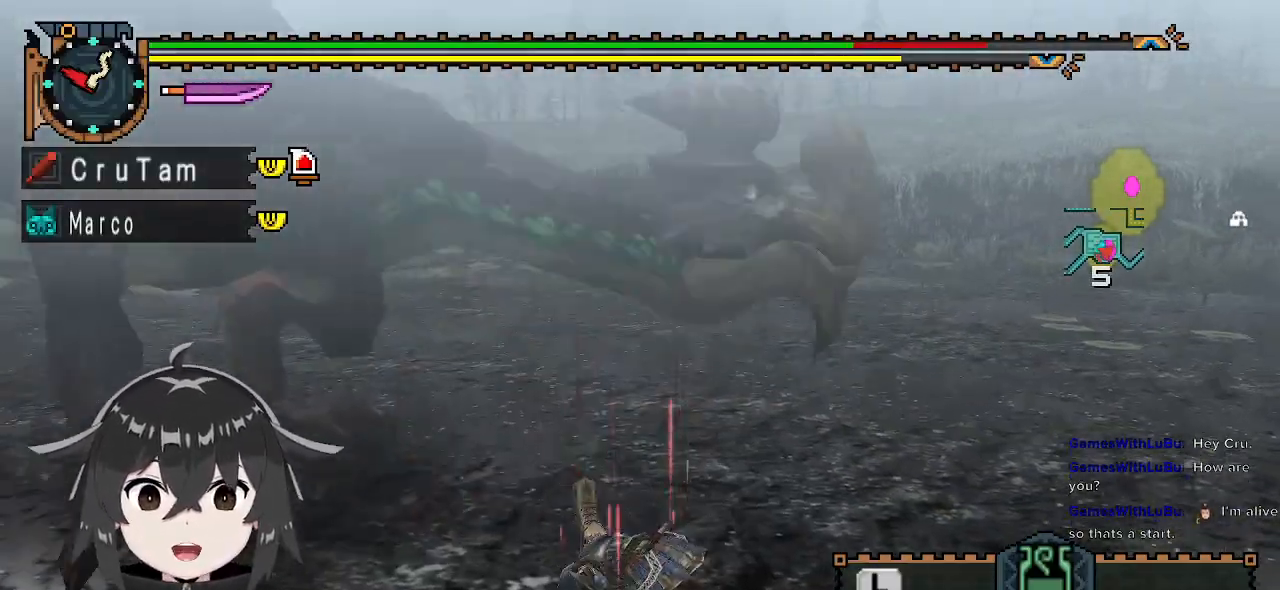
{"buttons": [], "left_stick": "center", "right_stick": "left", "events": [[33, "A", "down"], [100, "A", "up"], [167, "A", "down"], [267, "A", "up"], [467, "left_stick", "center"], [467, "right_stick", "left"]]}
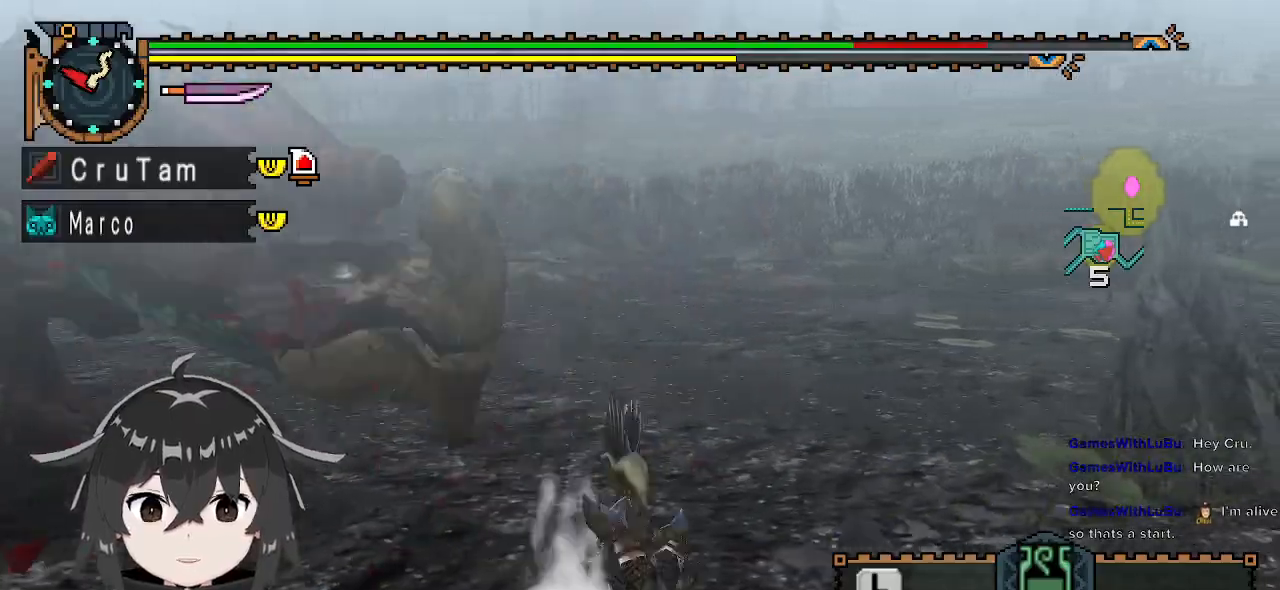
{"buttons": [], "left_stick": "center", "right_stick": "center", "events": [[433, "right_stick", "center"]]}
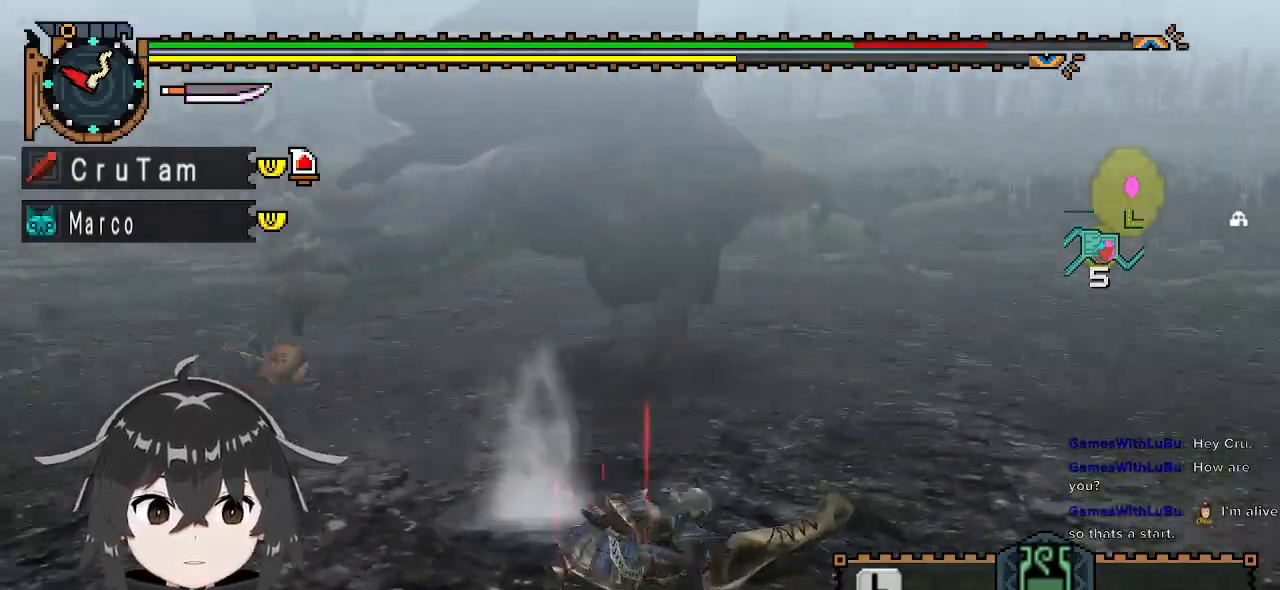
{"buttons": [], "left_stick": "up-right", "right_stick": "center", "events": [[33, "left_stick", "right"], [300, "left_stick", "up"], [400, "X", "down"], [433, "left_stick", "up-right"], [467, "X", "up"]]}
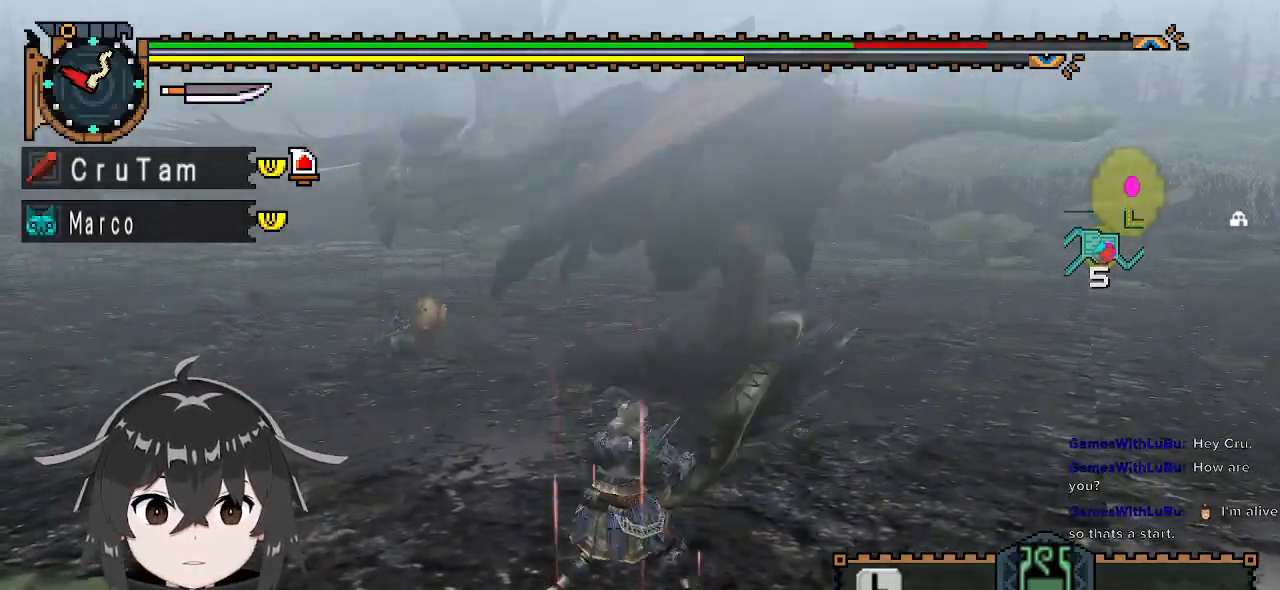
{"buttons": [], "left_stick": "up-right", "right_stick": "center", "events": [[33, "X", "down"], [133, "X", "up"], [200, "left_stick", "center"], [500, "left_stick", "up-right"]]}
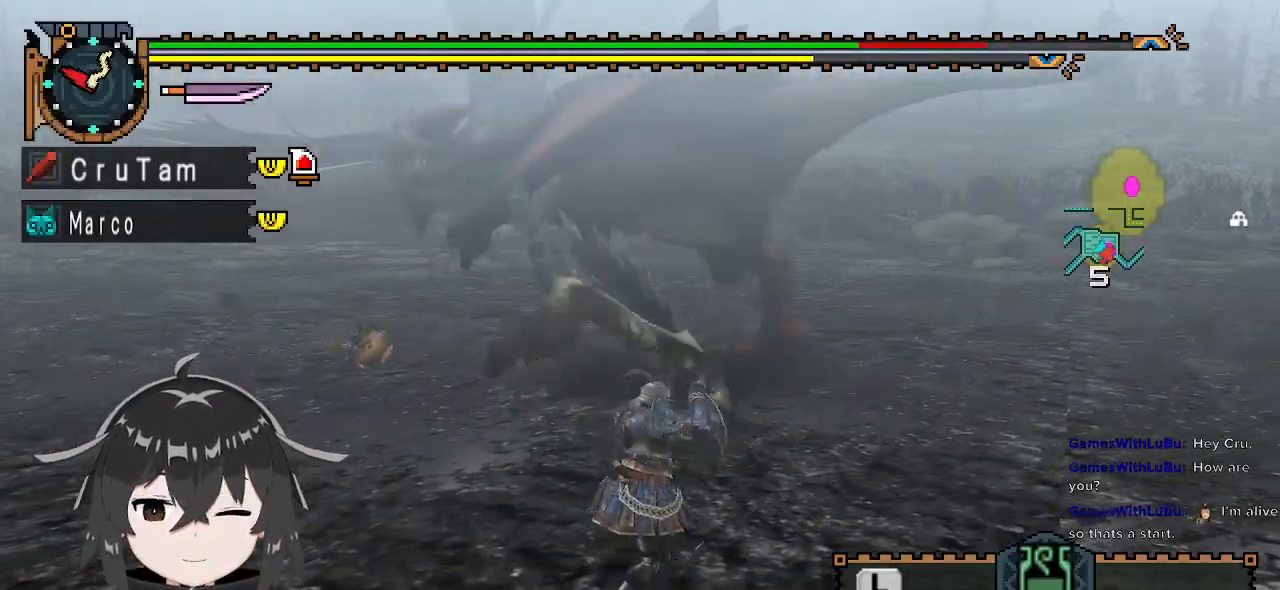
{"buttons": ["R1"], "left_stick": "up-right", "right_stick": "center", "events": [[133, "R1", "down"], [167, "right_stick", "left"], [367, "right_stick", "center"]]}
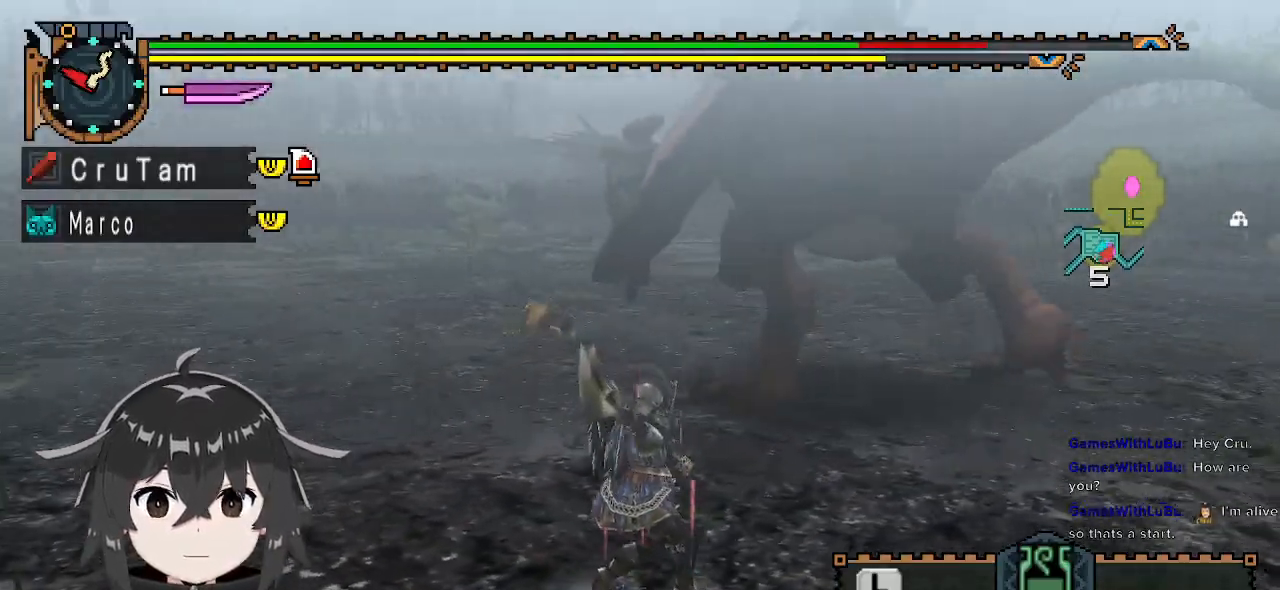
{"buttons": ["R1"], "left_stick": "right", "right_stick": "center", "events": [[67, "left_stick", "right"]]}
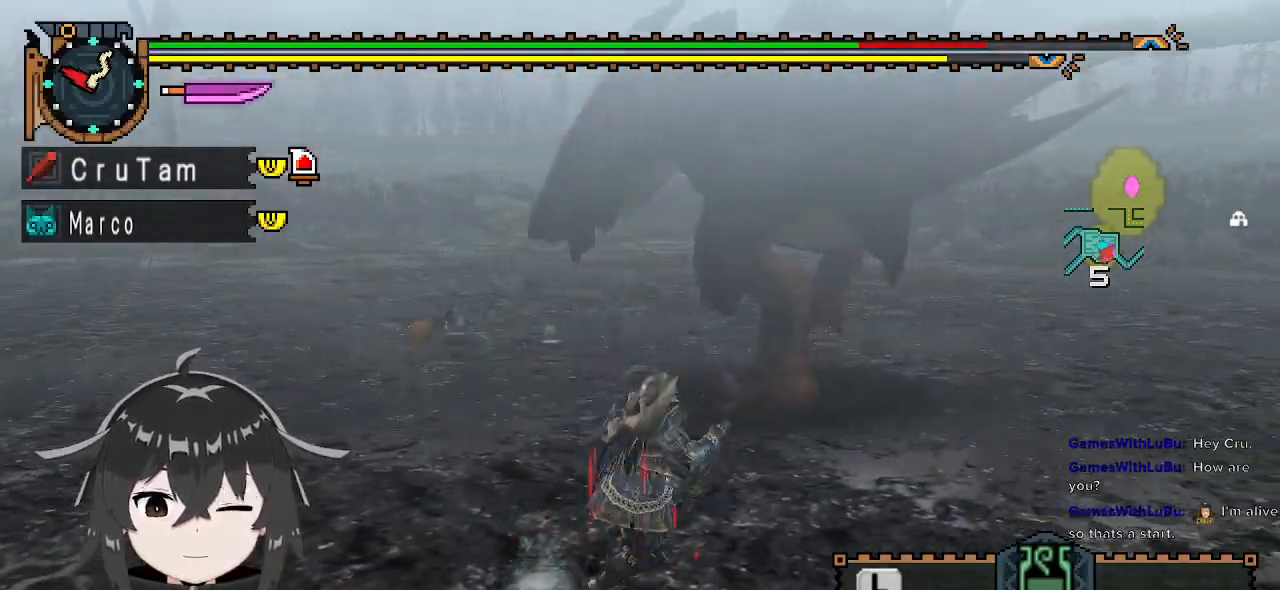
{"buttons": [], "left_stick": "right", "right_stick": "left", "events": [[300, "R1", "up"], [433, "right_stick", "left"]]}
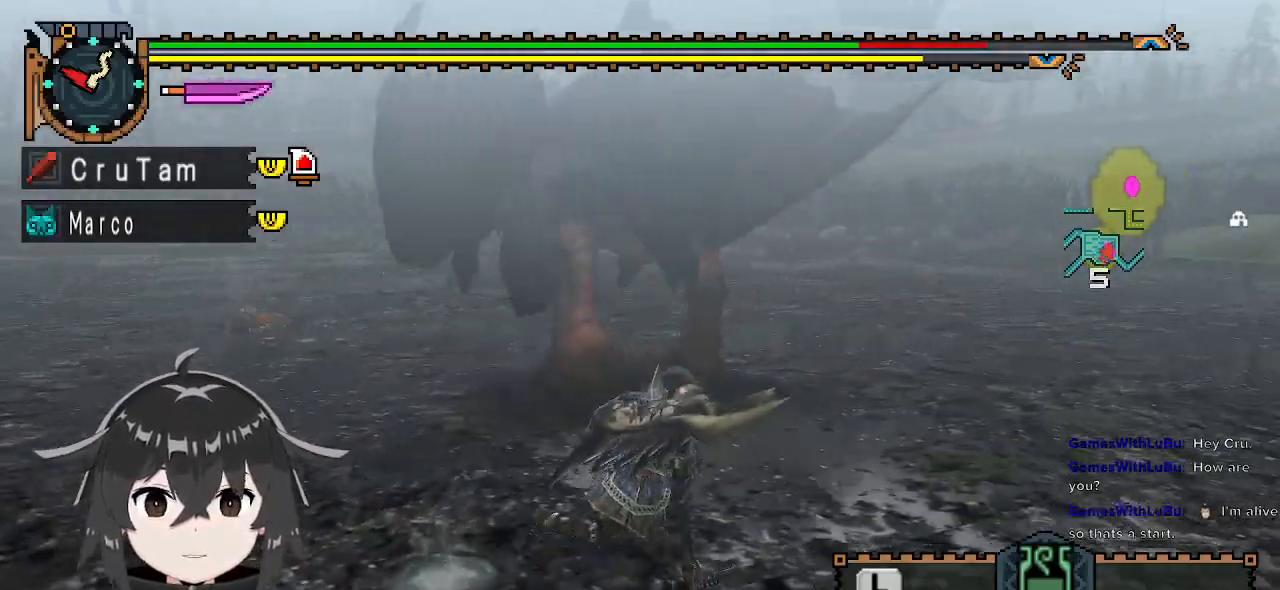
{"buttons": [], "left_stick": "right", "right_stick": "center", "events": [[100, "right_stick", "center"]]}
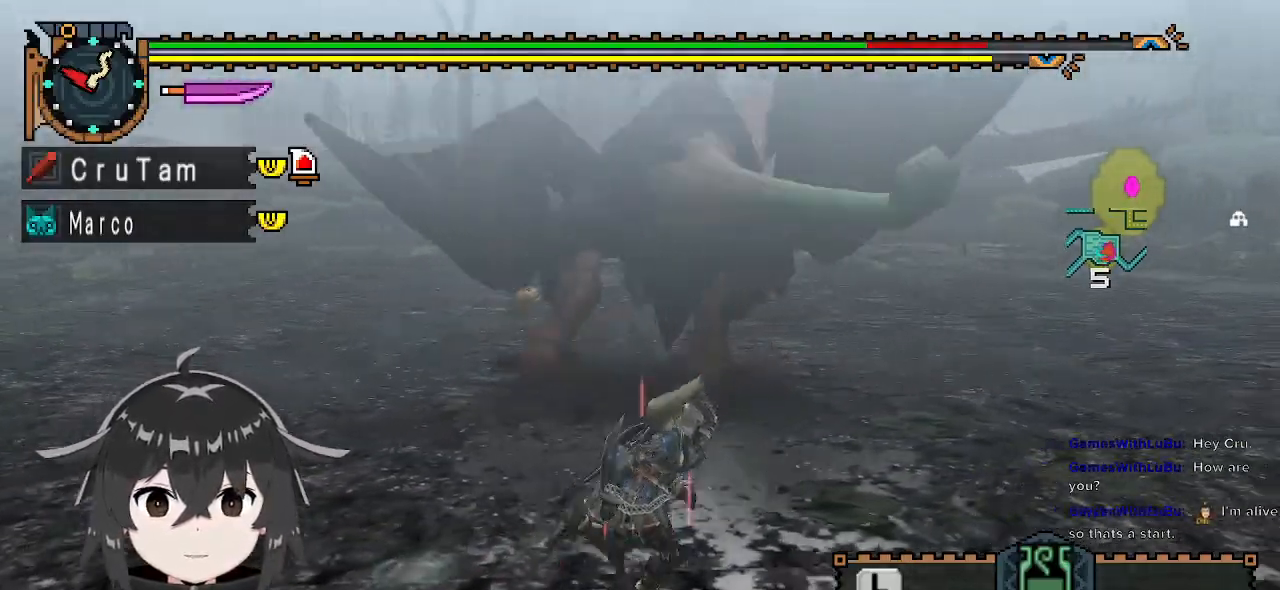
{"buttons": ["R1"], "left_stick": "up", "right_stick": "left", "events": [[367, "R1", "down"], [367, "right_stick", "left"], [433, "left_stick", "up"]]}
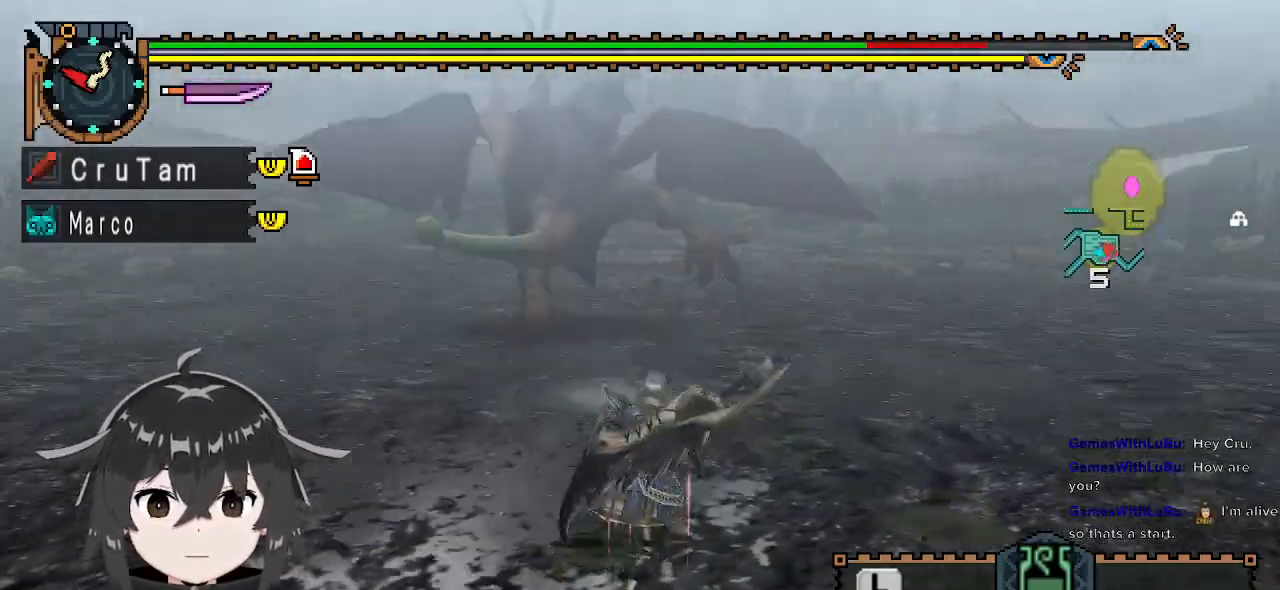
{"buttons": ["R1"], "left_stick": "up", "right_stick": "center", "events": [[33, "right_stick", "center"]]}
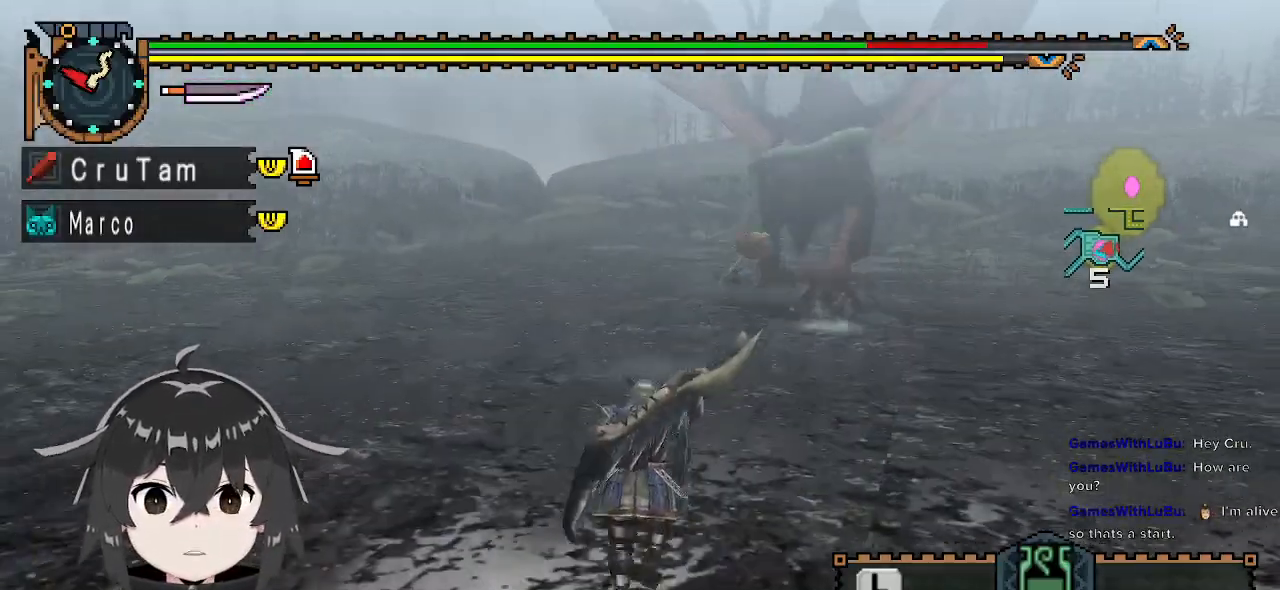
{"buttons": ["R1"], "left_stick": "up-left", "right_stick": "center", "events": [[333, "right_stick", "right"], [400, "left_stick", "up-left"], [500, "right_stick", "center"]]}
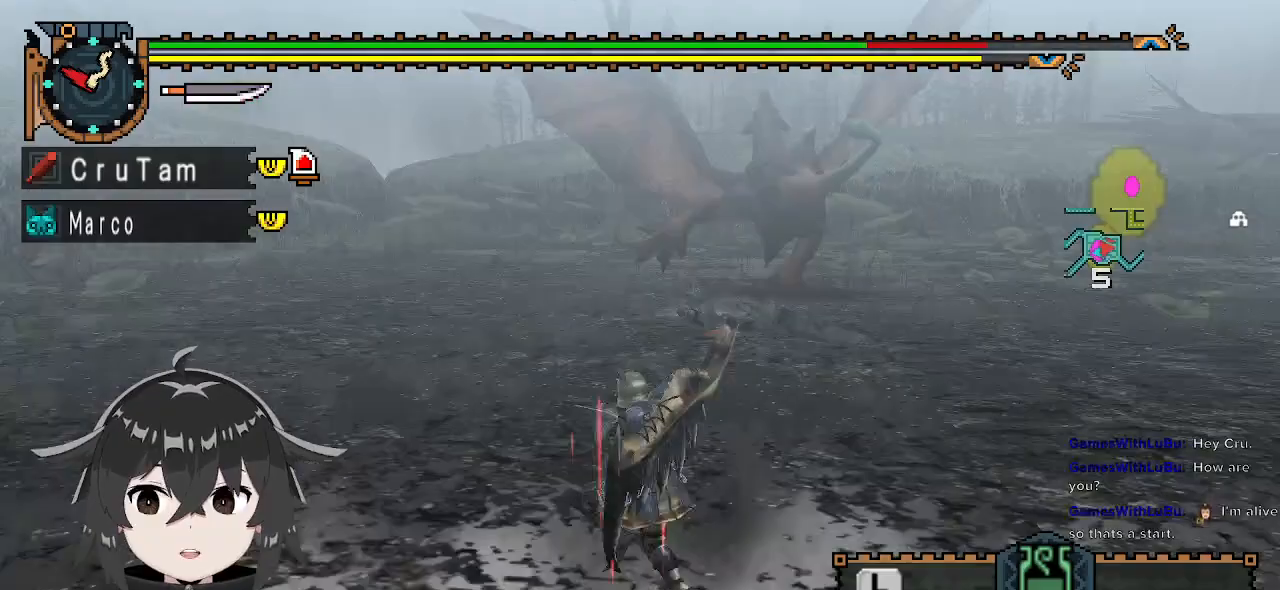
{"buttons": ["R1"], "left_stick": "down", "right_stick": "center", "events": [[33, "left_stick", "left"], [167, "left_stick", "down-left"], [300, "left_stick", "down"]]}
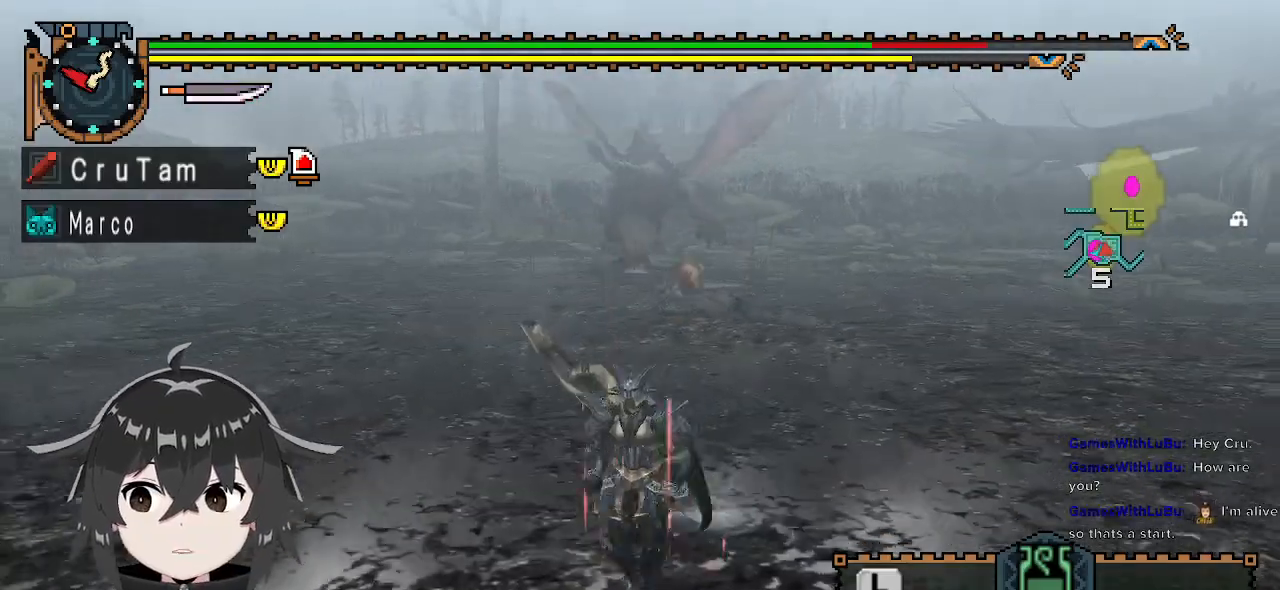
{"buttons": ["R1"], "left_stick": "left", "right_stick": "left", "events": [[33, "left_stick", "down-left"], [100, "right_stick", "left"], [300, "left_stick", "left"]]}
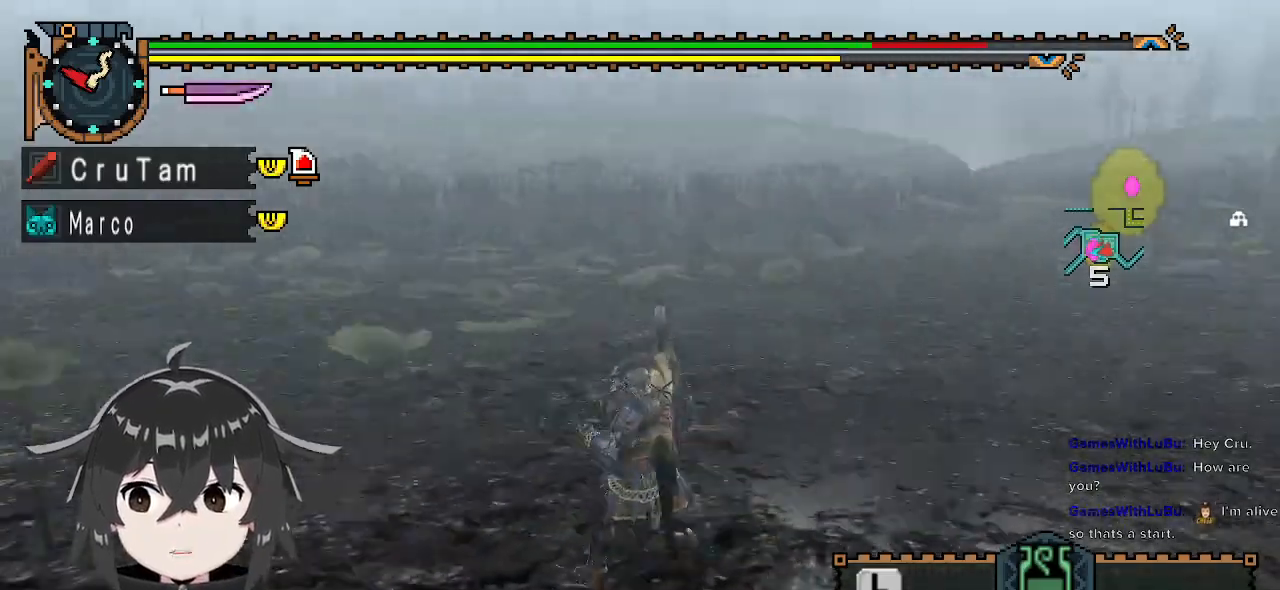
{"buttons": ["R1"], "left_stick": "down-left", "right_stick": "right", "events": [[167, "right_stick", "right"], [400, "left_stick", "down-left"]]}
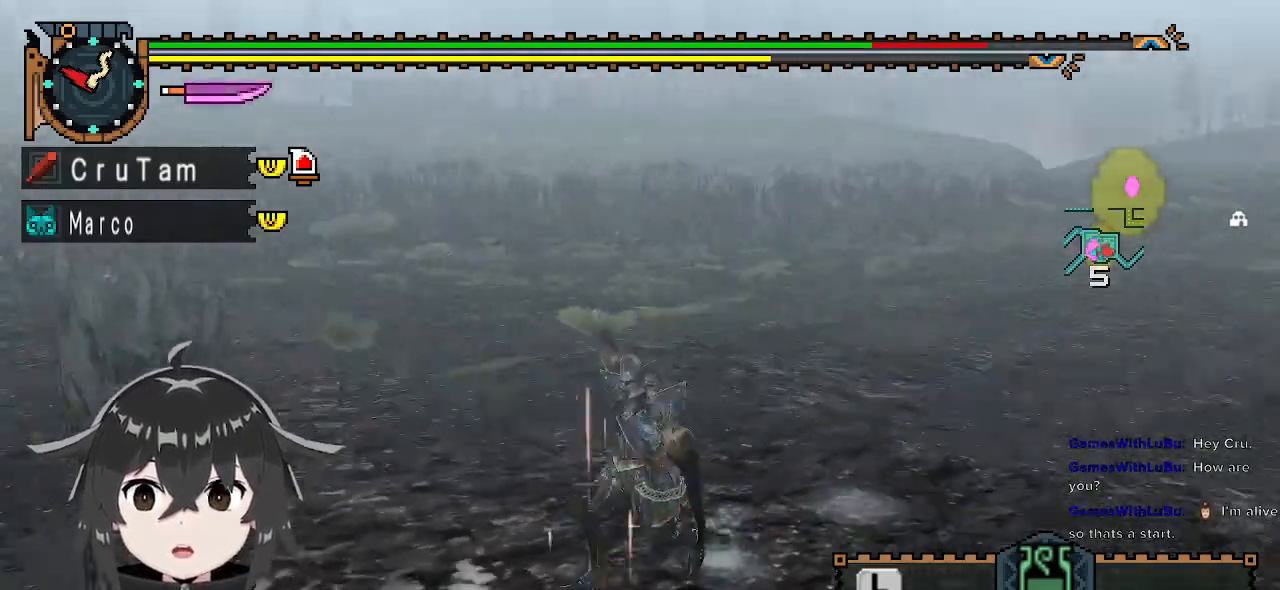
{"buttons": ["R1"], "left_stick": "down-left", "right_stick": "center", "events": [[67, "right_stick", "center"]]}
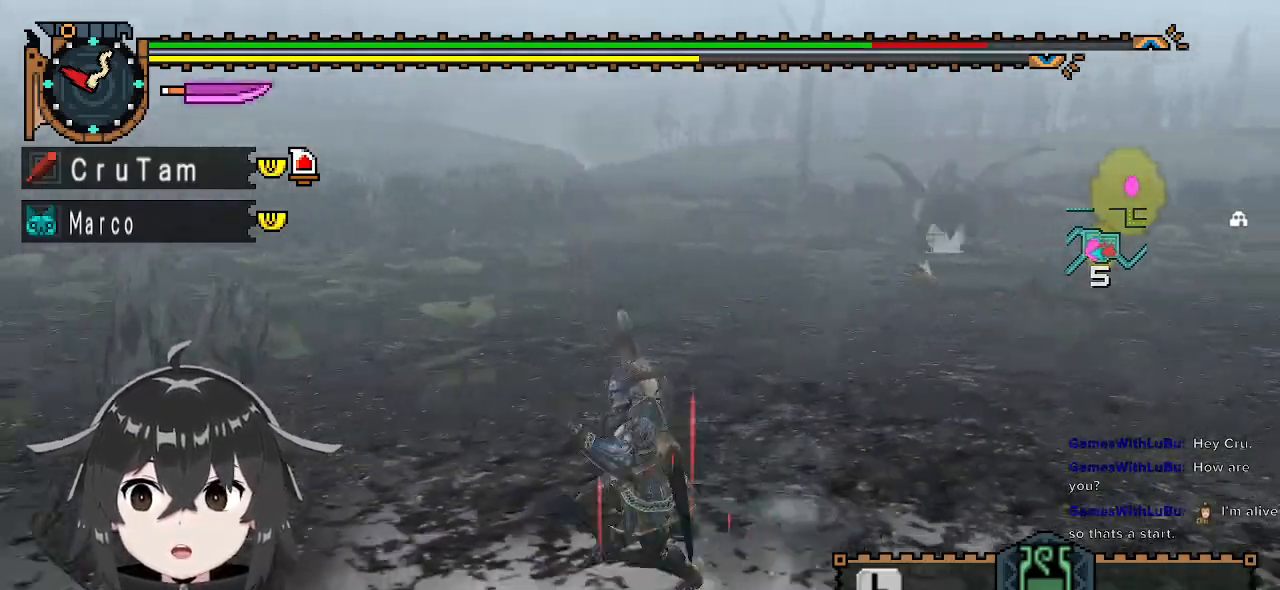
{"buttons": ["R1"], "left_stick": "up-left", "right_stick": "left", "events": [[67, "right_stick", "left"], [100, "left_stick", "left"], [367, "left_stick", "up-left"]]}
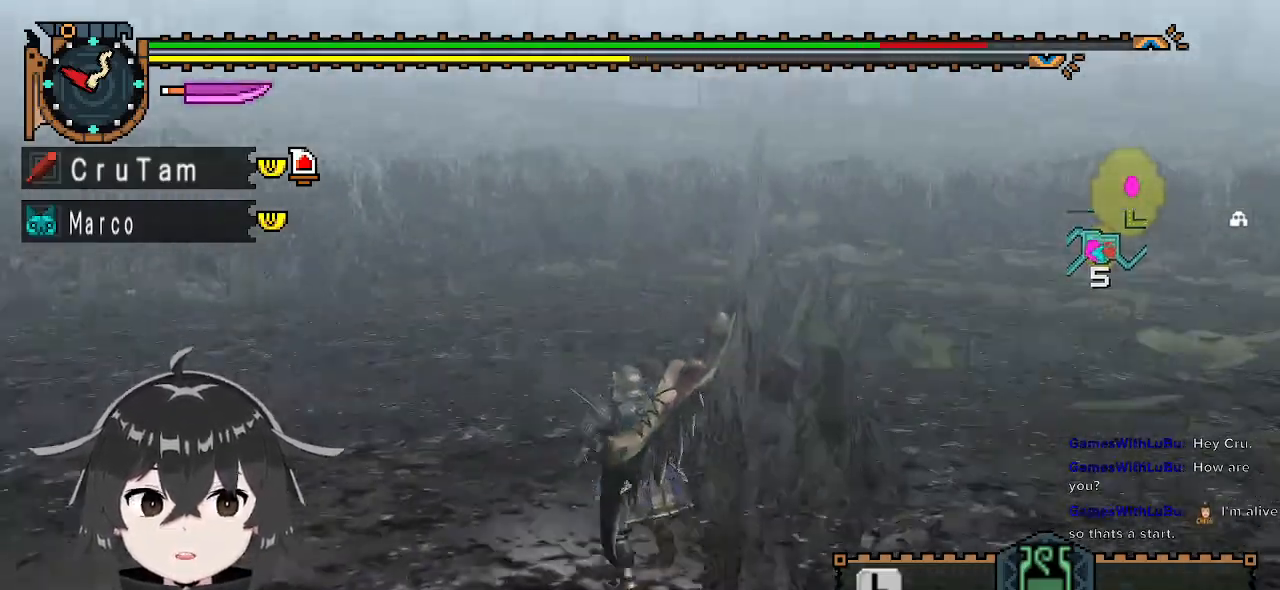
{"buttons": ["R1"], "left_stick": "up", "right_stick": "left", "events": [[67, "left_stick", "up"], [167, "right_stick", "center"], [467, "right_stick", "left"]]}
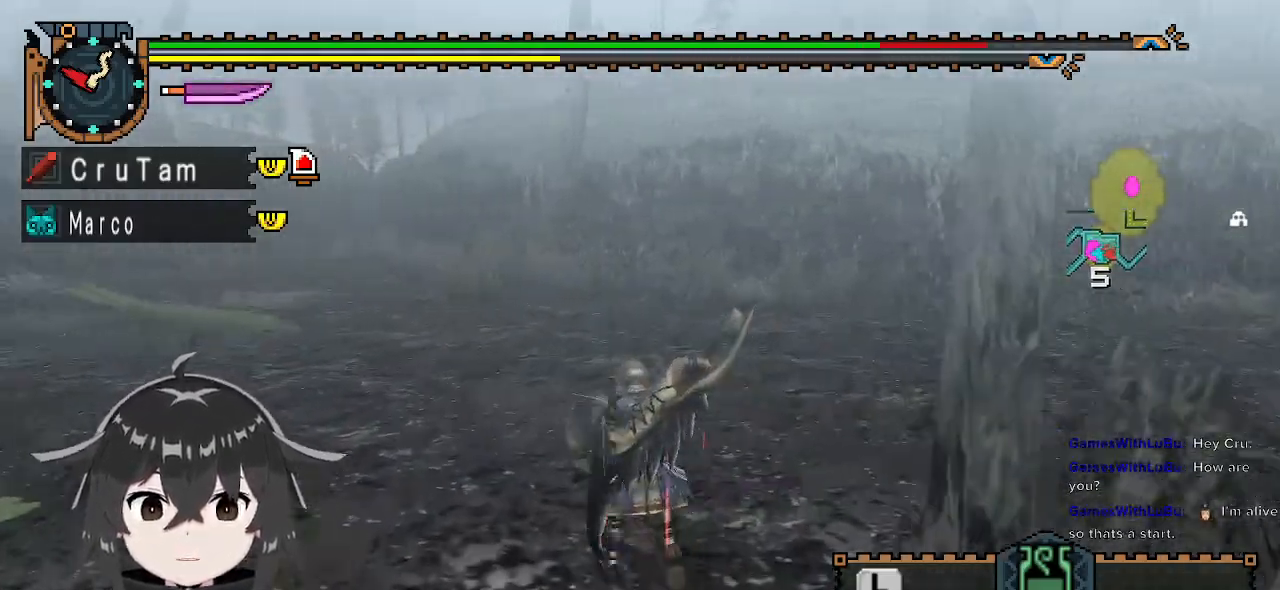
{"buttons": ["R1"], "left_stick": "up", "right_stick": "center", "events": [[167, "right_stick", "center"]]}
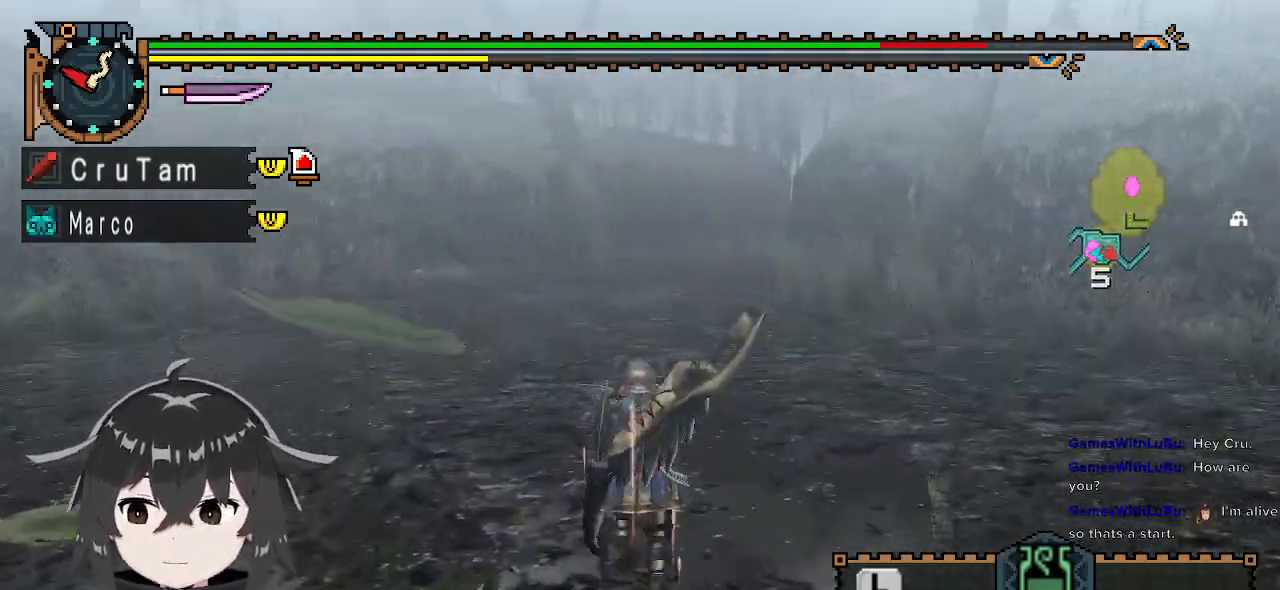
{"buttons": ["L1"], "left_stick": "up", "right_stick": "center", "events": [[100, "L1", "down"], [467, "R1", "up"]]}
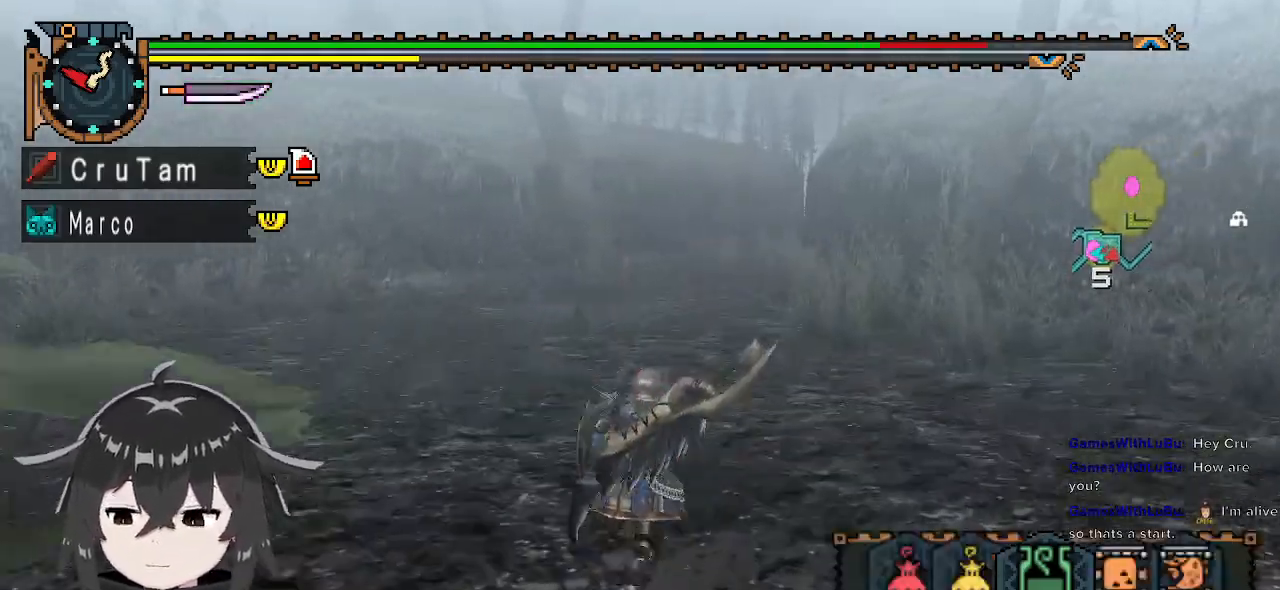
{"buttons": ["L1"], "left_stick": "up", "right_stick": "center", "events": []}
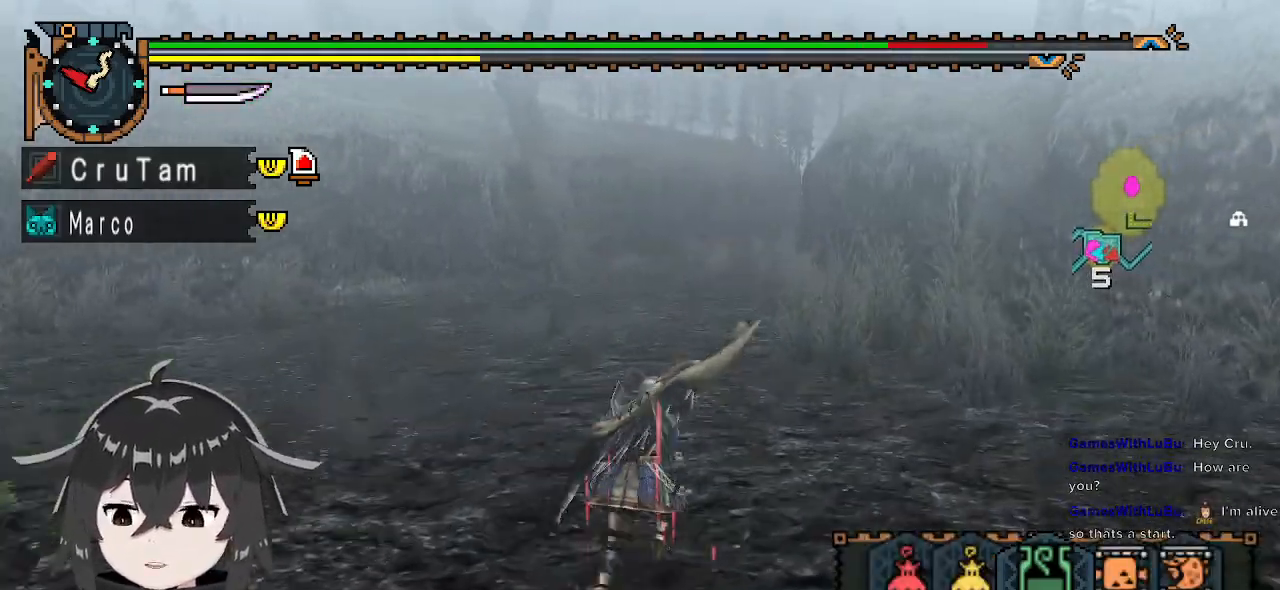
{"buttons": ["L1"], "left_stick": "up", "right_stick": "center", "events": [[167, "X", "down"], [300, "X", "up"], [400, "X", "down"], [500, "X", "up"]]}
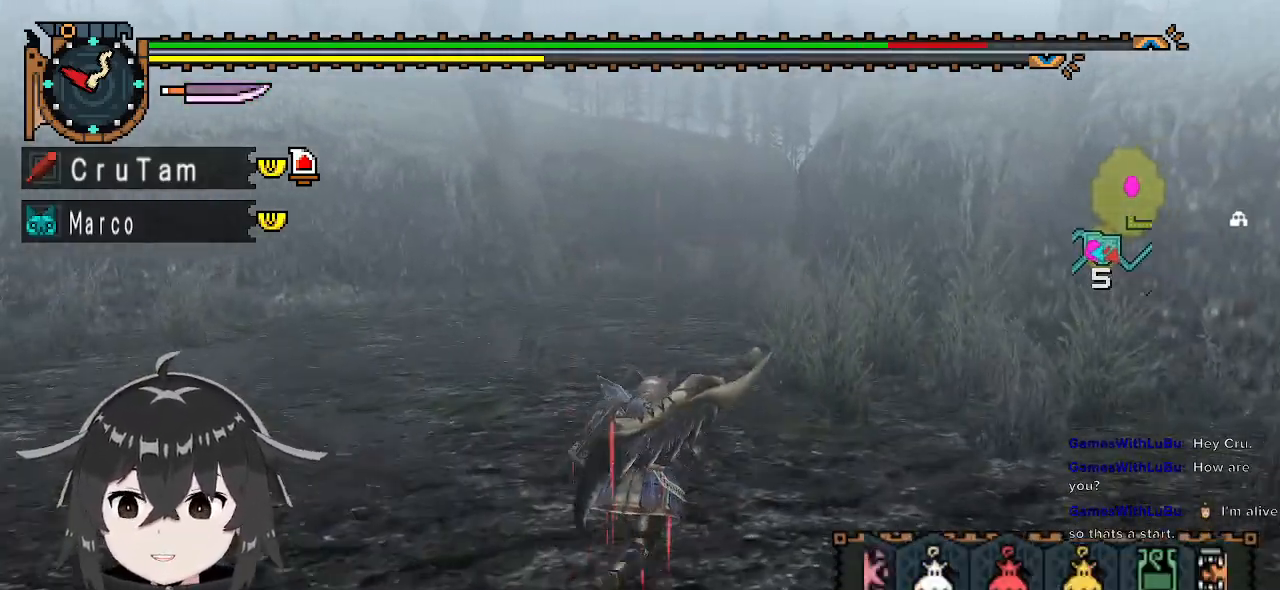
{"buttons": ["L1"], "left_stick": "up", "right_stick": "center", "events": [[200, "B", "down"], [267, "B", "up"], [367, "B", "down"], [467, "B", "up"]]}
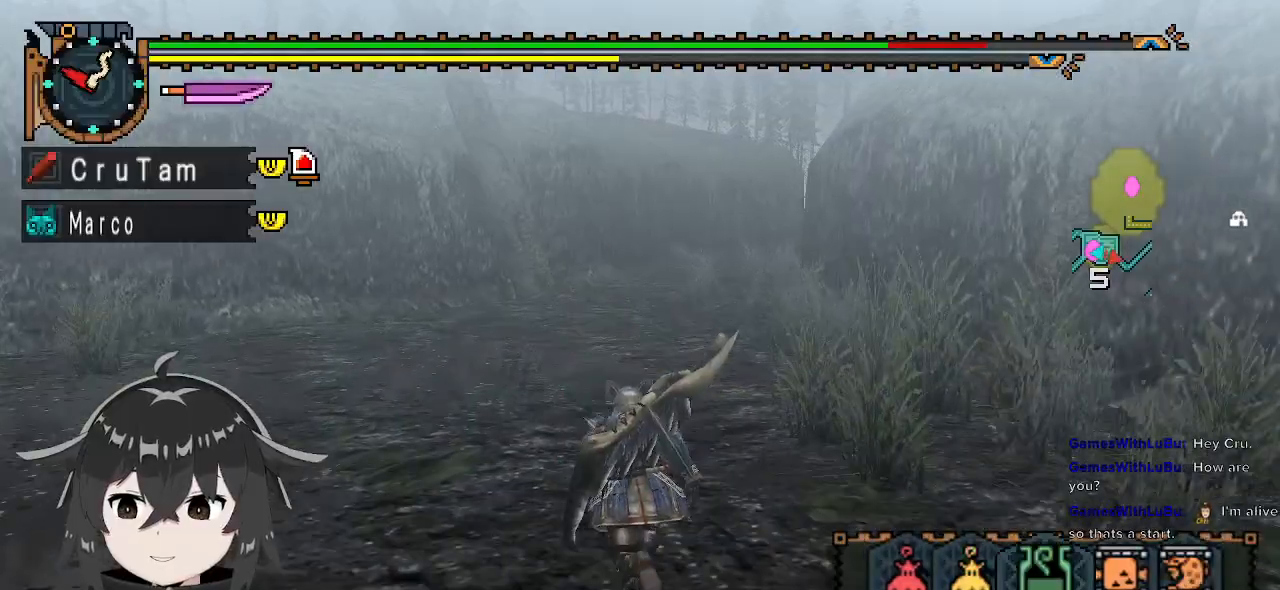
{"buttons": ["L1"], "left_stick": "up", "right_stick": "center", "events": [[400, "B", "down"], [500, "B", "up"]]}
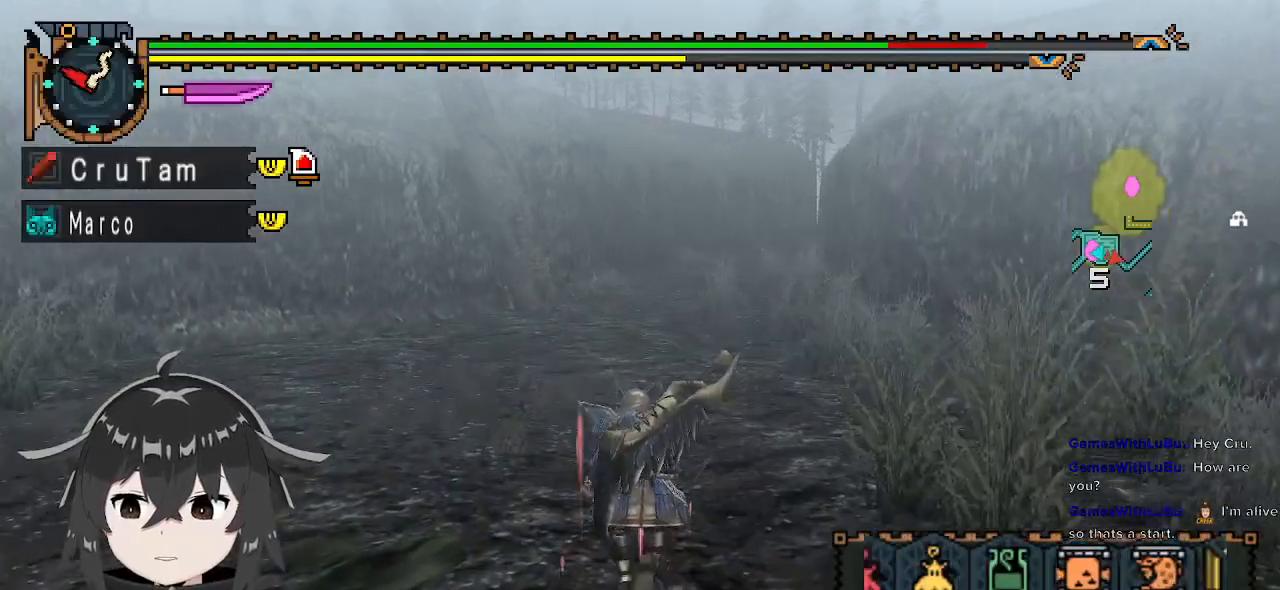
{"buttons": ["L1"], "left_stick": "up", "right_stick": "center", "events": [[67, "B", "down"], [167, "B", "up"]]}